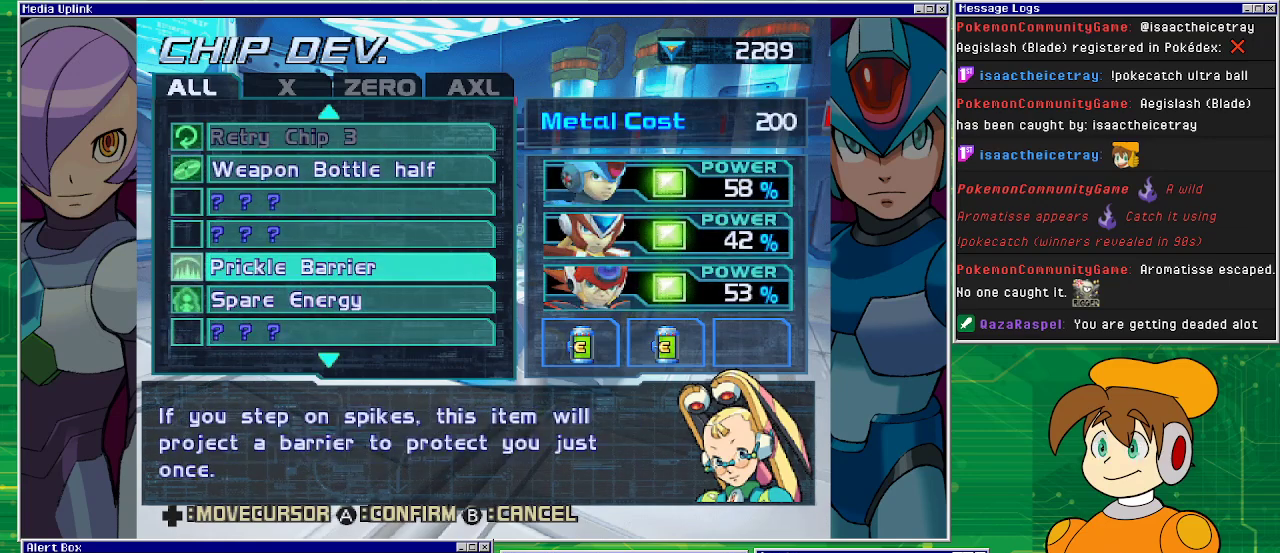
Gameplay with a controller (PlayStation layout); each line is a JSON object with the inputs held at the frame after it. "events" lists button and stick changes between this image and that frame as [ms after this image, input, new state], when the widget could be followed in between. Not read: L2 L3 R2 R3 right_stick.
{"buttons": [], "left_stick": "center", "events": []}
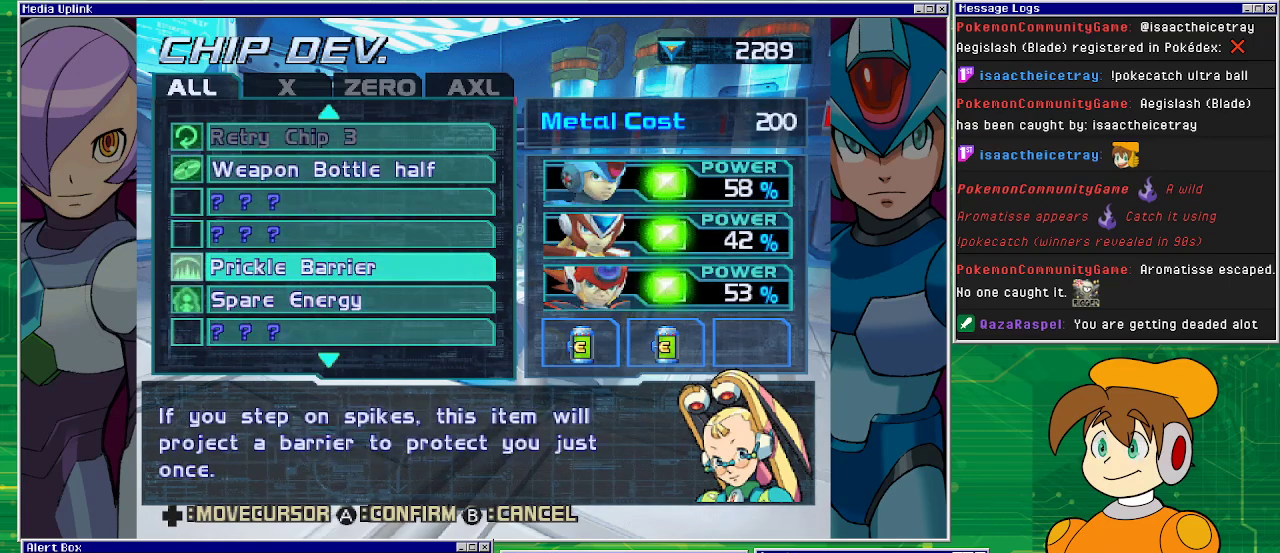
{"buttons": [], "left_stick": "center", "events": []}
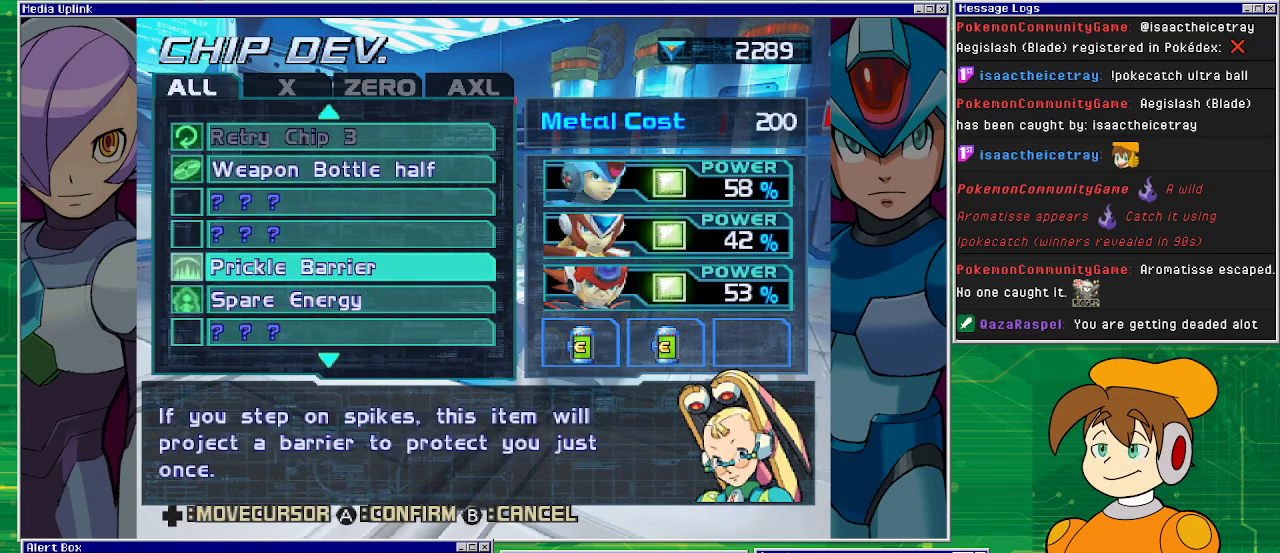
{"buttons": [], "left_stick": "center", "events": []}
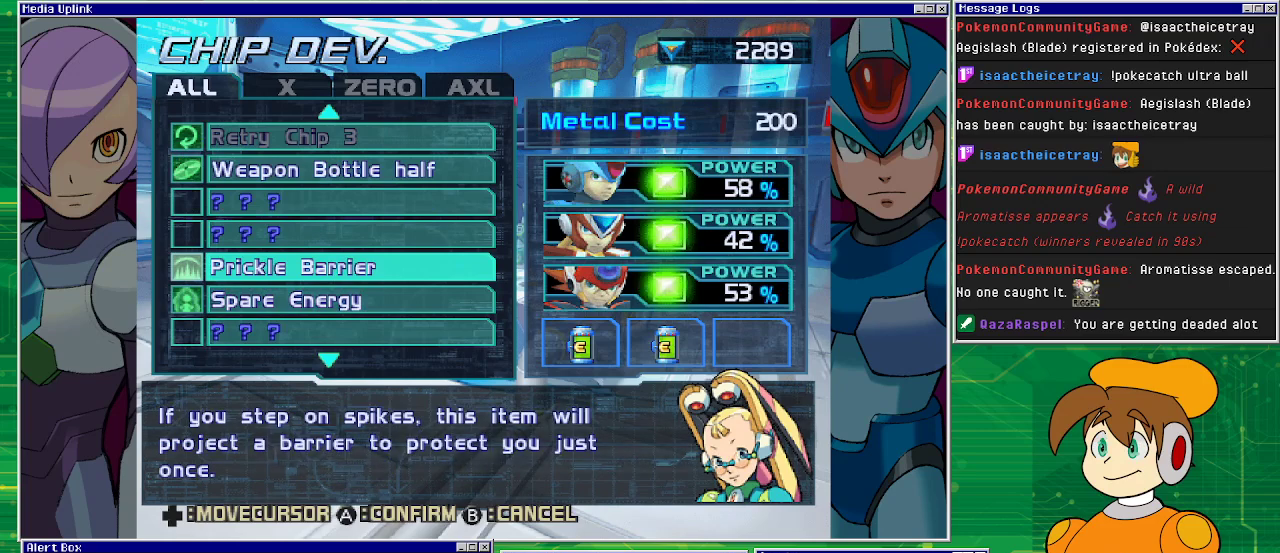
{"buttons": [], "left_stick": "center", "events": []}
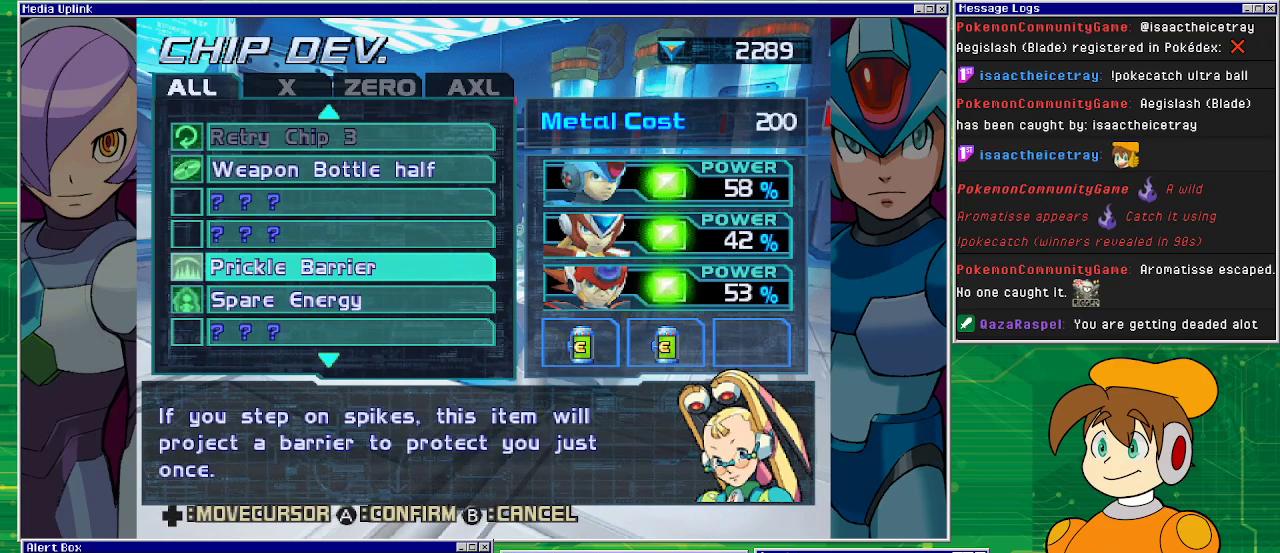
{"buttons": [], "left_stick": "center", "events": []}
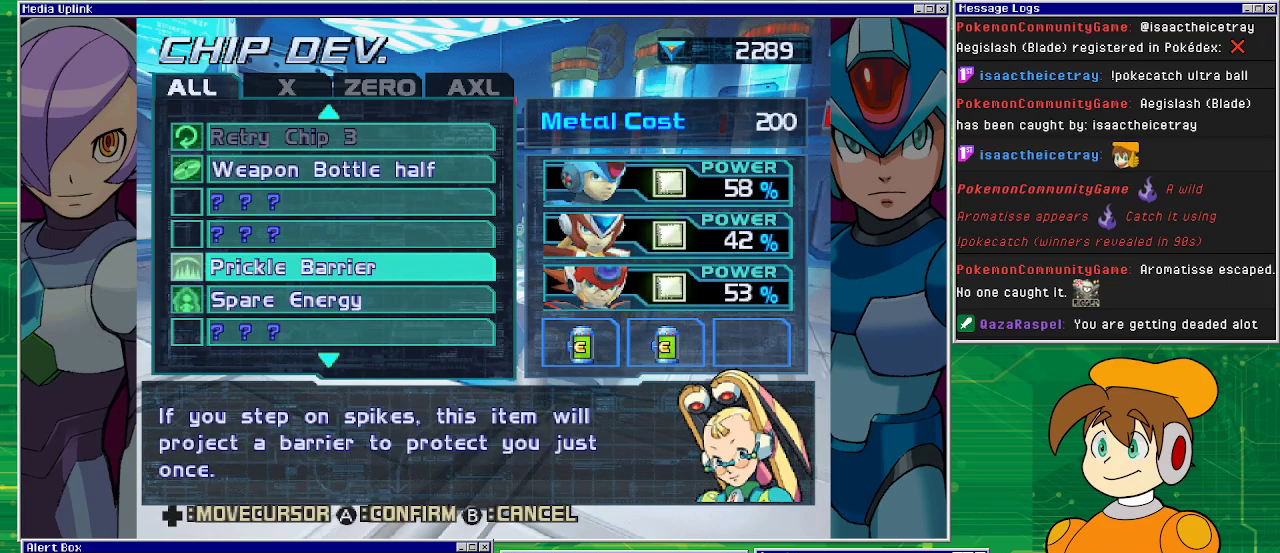
{"buttons": [], "left_stick": "center", "events": []}
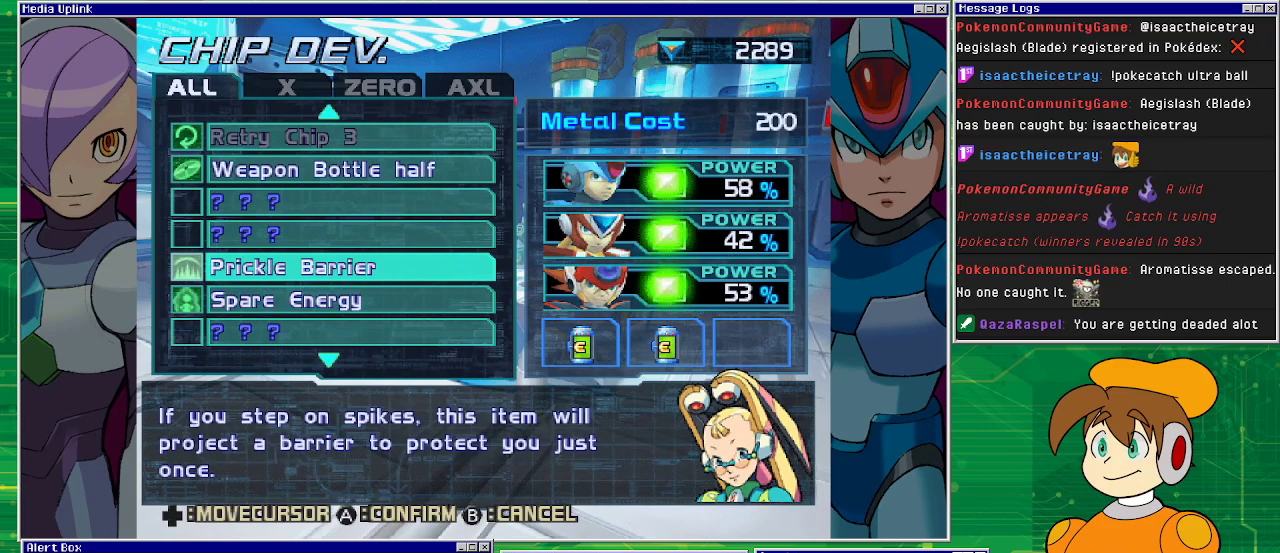
{"buttons": ["CROSS"], "left_stick": "center", "events": [[467, "CROSS", "down"]]}
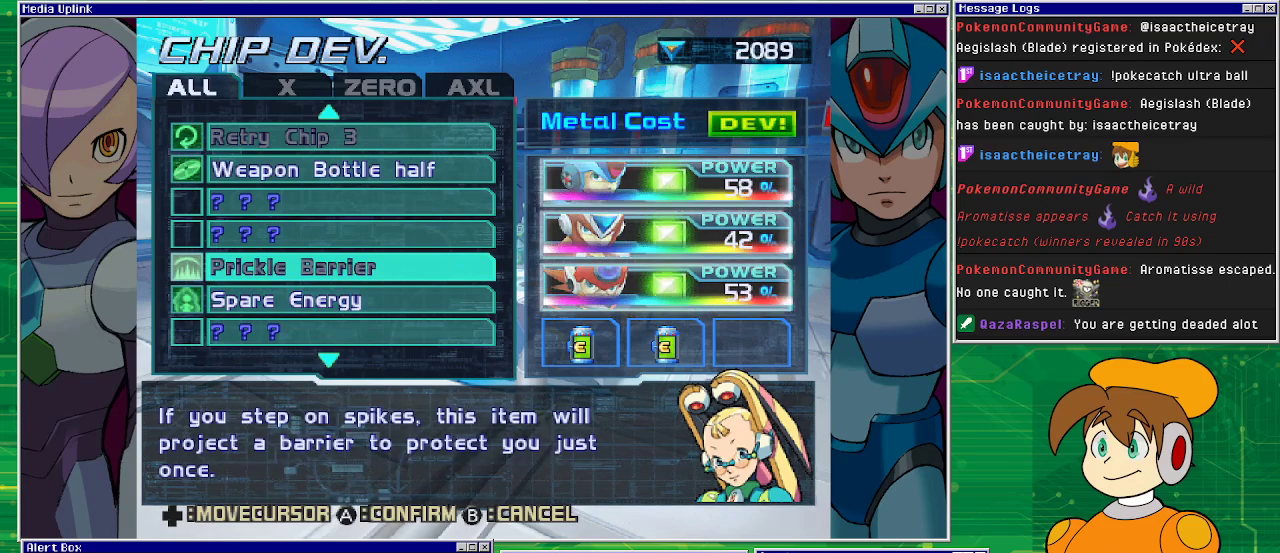
{"buttons": [], "left_stick": "center", "events": [[100, "CROSS", "up"]]}
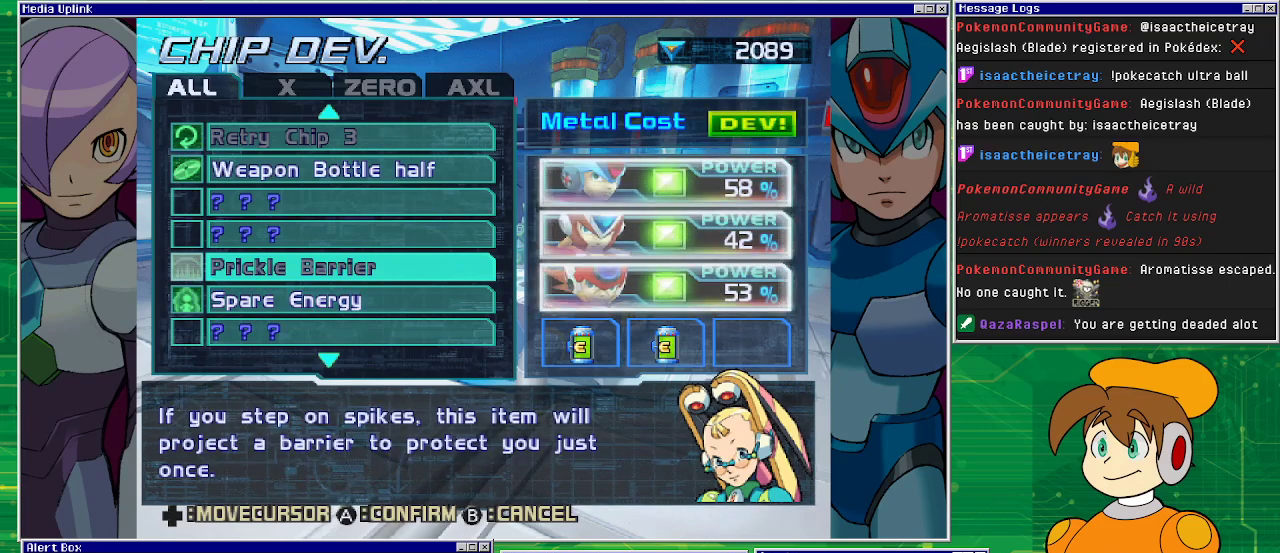
{"buttons": [], "left_stick": "center", "events": []}
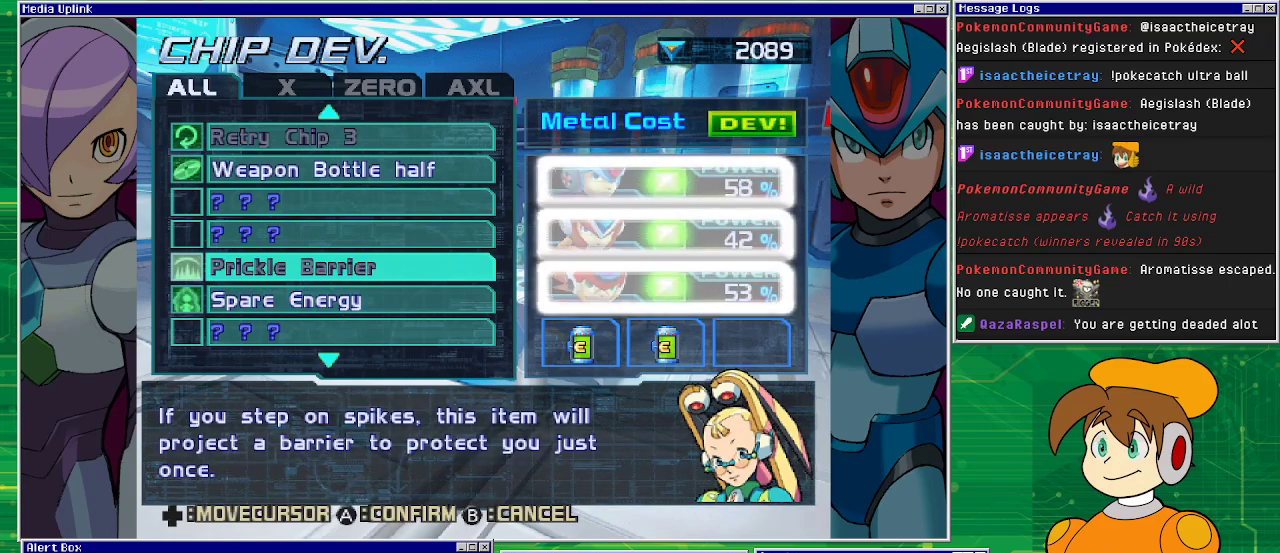
{"buttons": [], "left_stick": "center", "events": []}
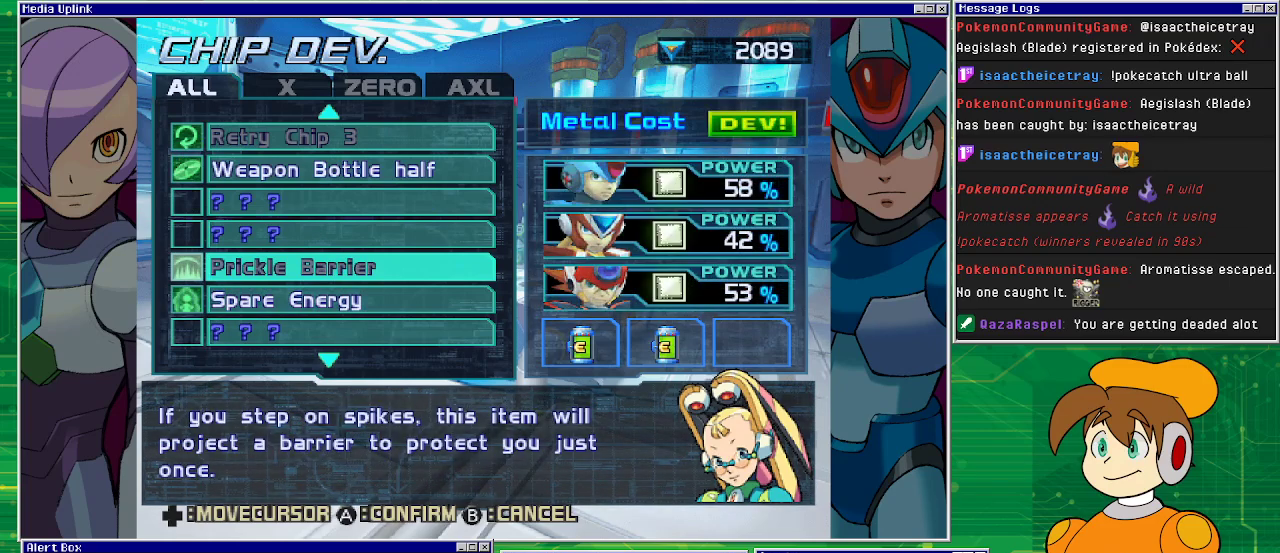
{"buttons": ["DPAD_DOWN"], "left_stick": "center", "events": [[33, "DPAD_DOWN", "down"], [133, "DPAD_DOWN", "up"], [300, "DPAD_DOWN", "down"], [333, "DPAD_DOWN", "up"], [433, "DPAD_DOWN", "down"]]}
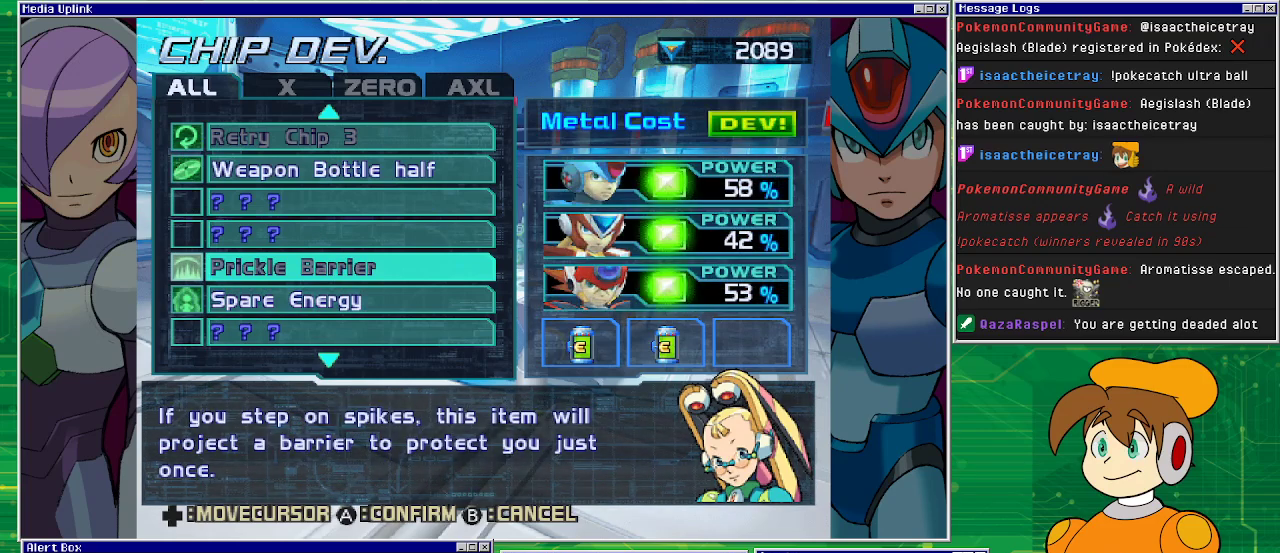
{"buttons": ["DPAD_DOWN"], "left_stick": "center", "events": [[33, "DPAD_DOWN", "up"], [100, "DPAD_DOWN", "down"], [233, "DPAD_DOWN", "up"], [300, "DPAD_DOWN", "down"], [433, "DPAD_DOWN", "up"], [500, "DPAD_DOWN", "down"]]}
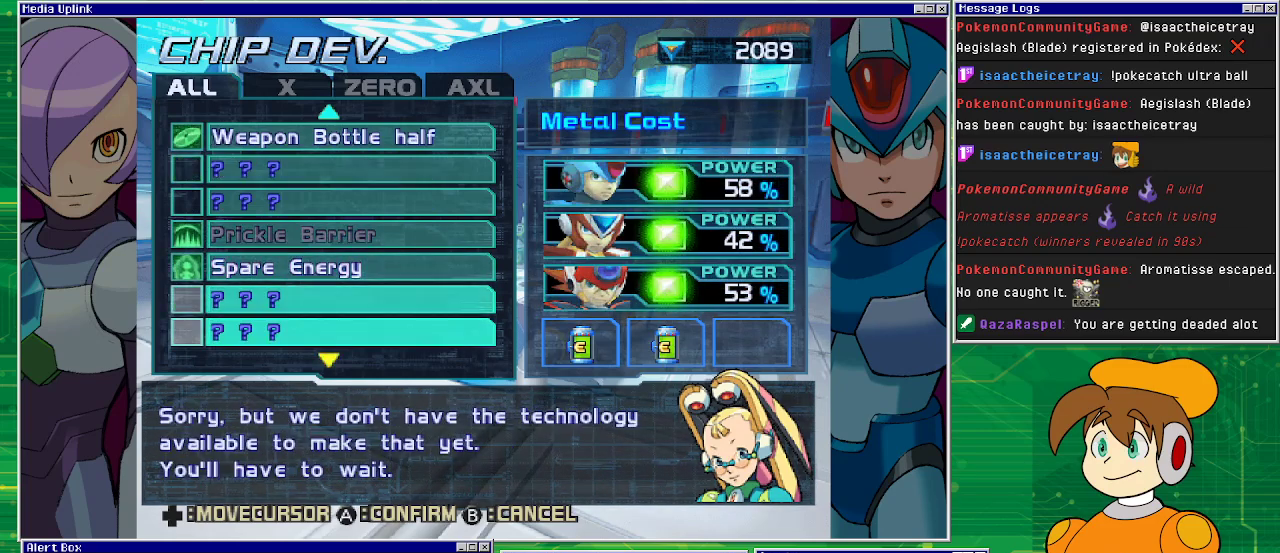
{"buttons": ["DPAD_DOWN"], "left_stick": "center", "events": [[133, "DPAD_DOWN", "up"], [233, "DPAD_DOWN", "down"], [300, "DPAD_DOWN", "up"], [433, "DPAD_DOWN", "down"]]}
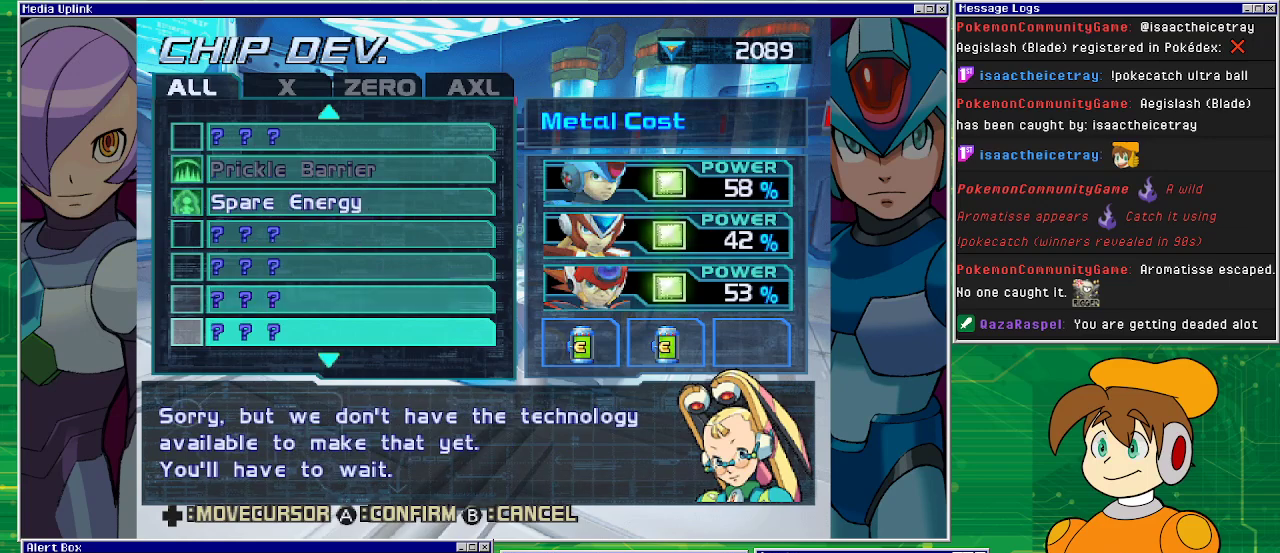
{"buttons": [], "left_stick": "center", "events": [[33, "DPAD_DOWN", "up"], [133, "DPAD_DOWN", "down"], [233, "DPAD_DOWN", "up"], [333, "DPAD_DOWN", "down"], [433, "DPAD_DOWN", "up"]]}
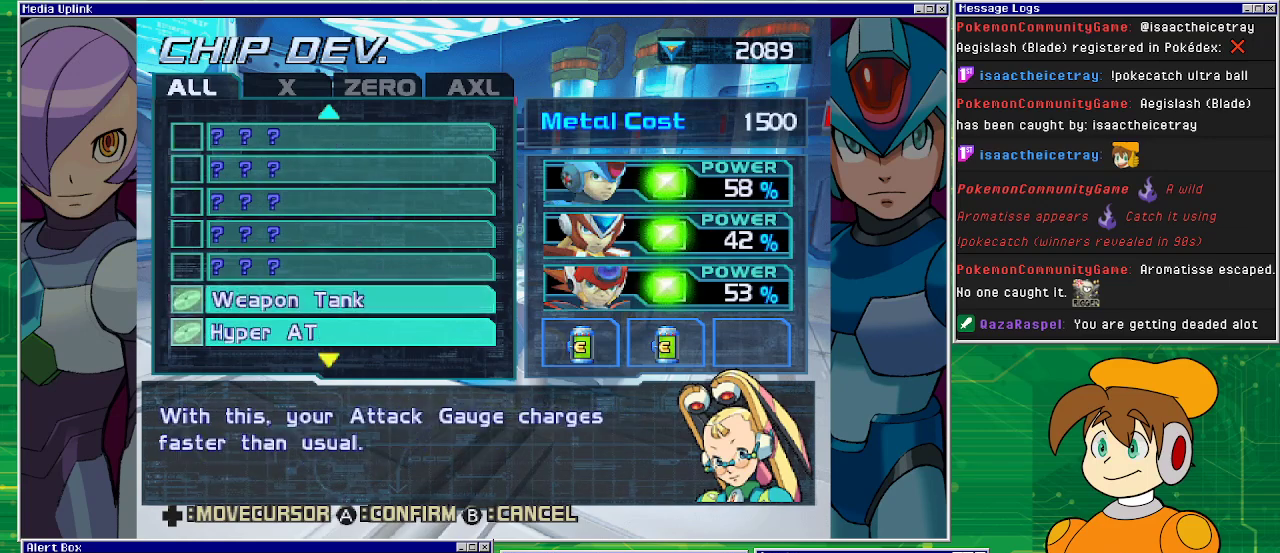
{"buttons": [], "left_stick": "center", "events": [[33, "DPAD_DOWN", "down"], [133, "DPAD_DOWN", "up"], [267, "DPAD_DOWN", "down"], [367, "DPAD_DOWN", "up"]]}
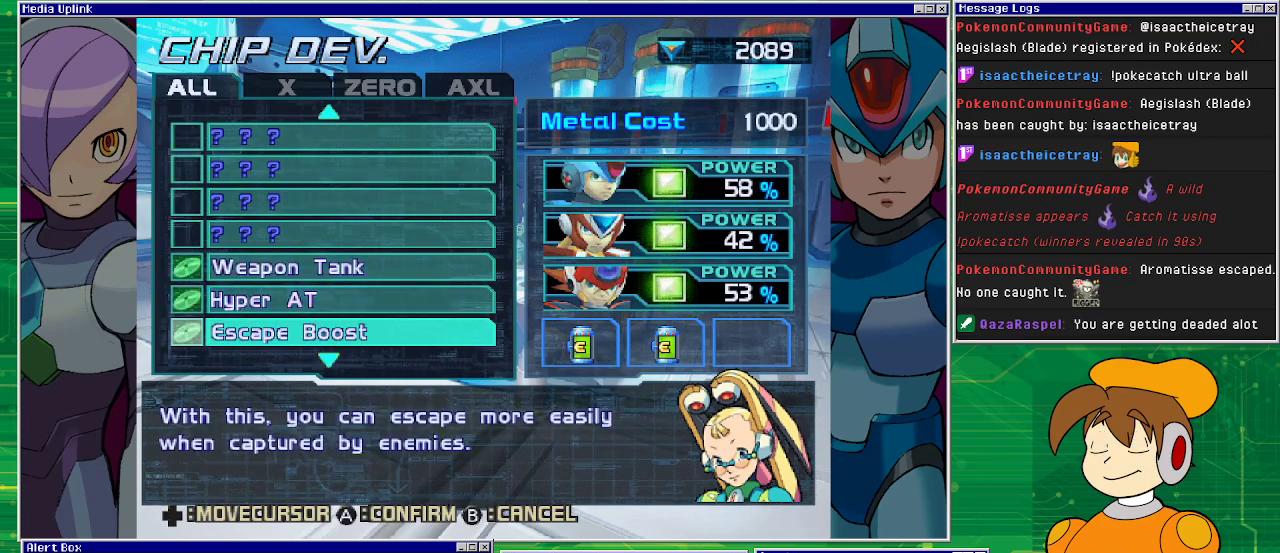
{"buttons": [], "left_stick": "center", "events": [[133, "DPAD_UP", "down"], [200, "DPAD_UP", "up"], [300, "DPAD_UP", "down"], [433, "DPAD_UP", "up"]]}
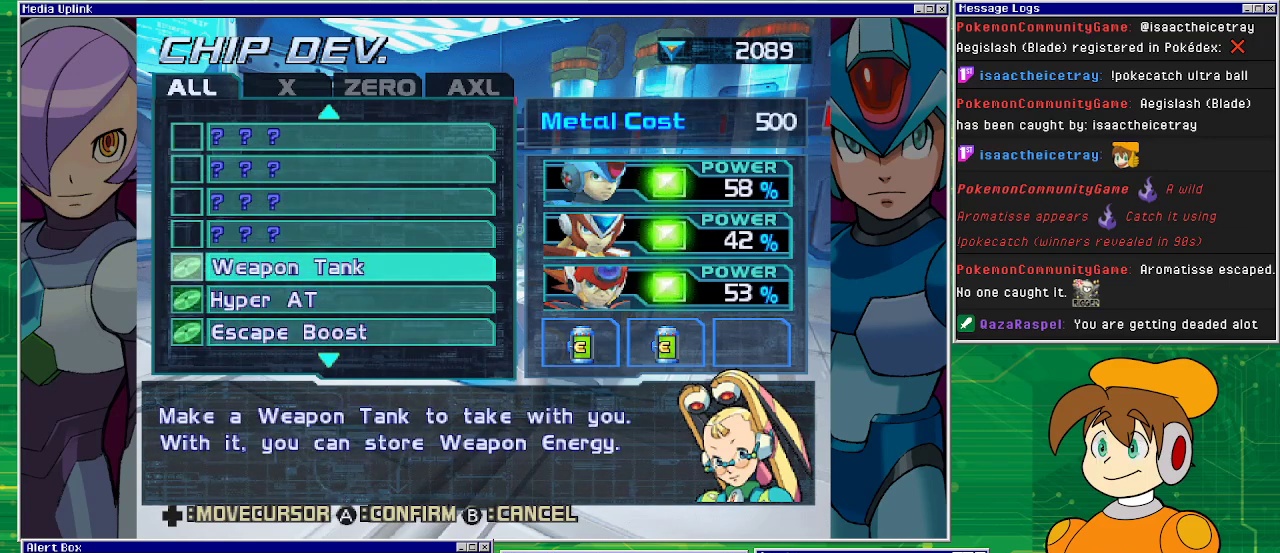
{"buttons": [], "left_stick": "center", "events": []}
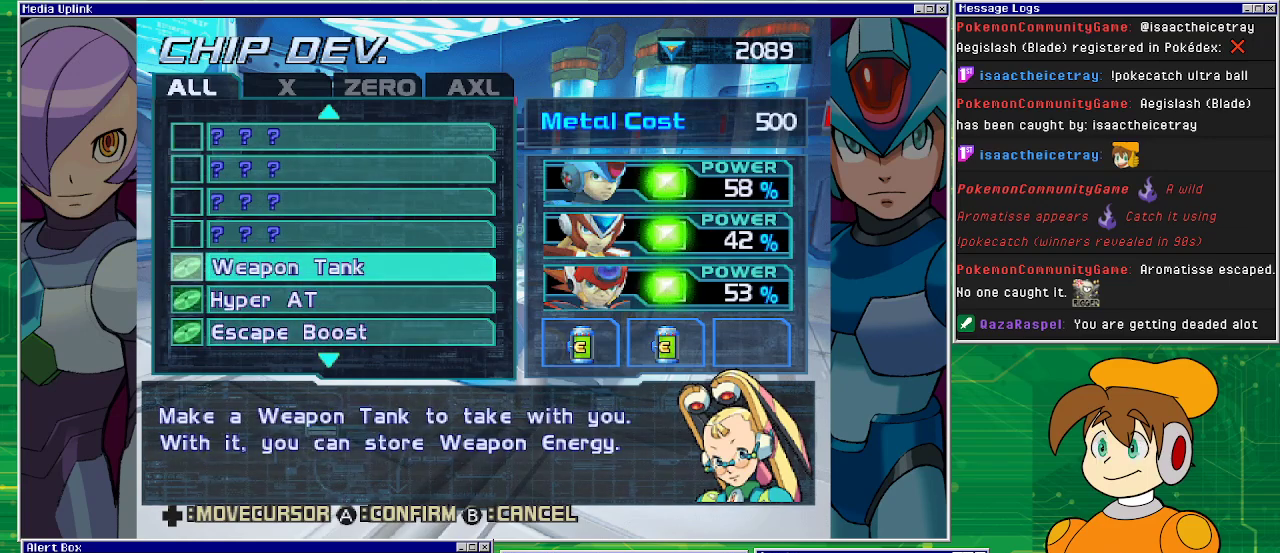
{"buttons": [], "left_stick": "center", "events": [[133, "CROSS", "down"], [233, "CROSS", "up"]]}
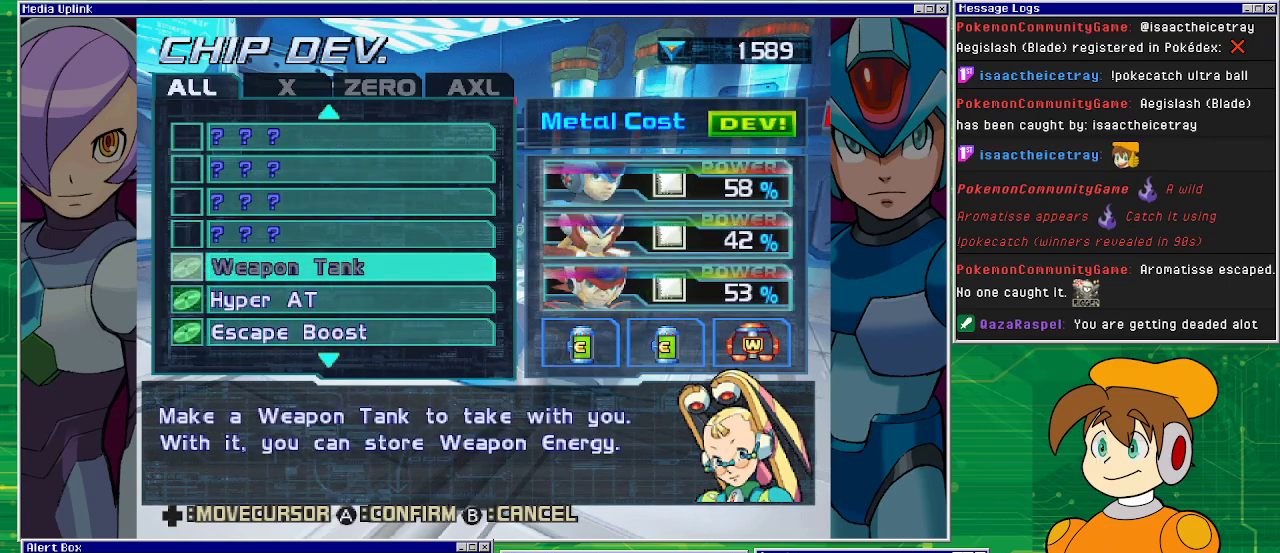
{"buttons": [], "left_stick": "center", "events": []}
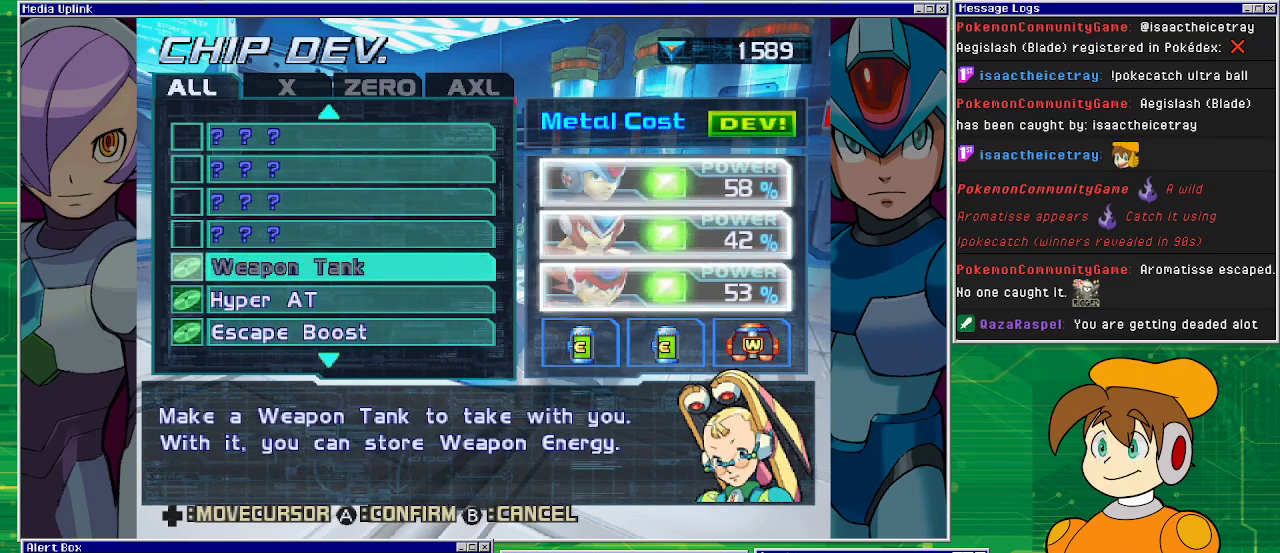
{"buttons": [], "left_stick": "center", "events": []}
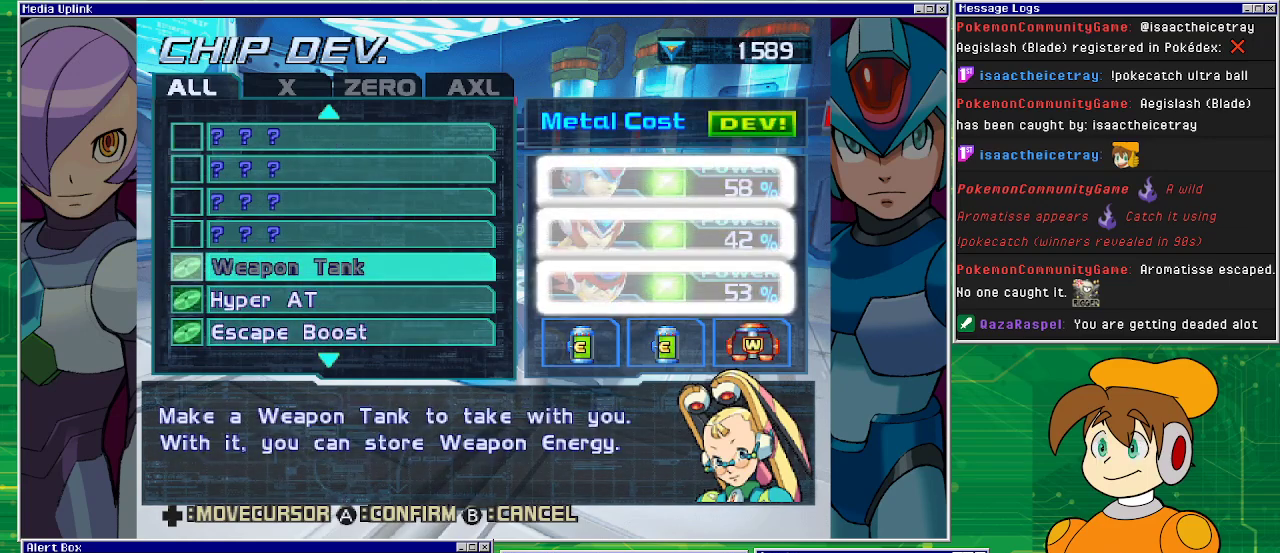
{"buttons": [], "left_stick": "center", "events": []}
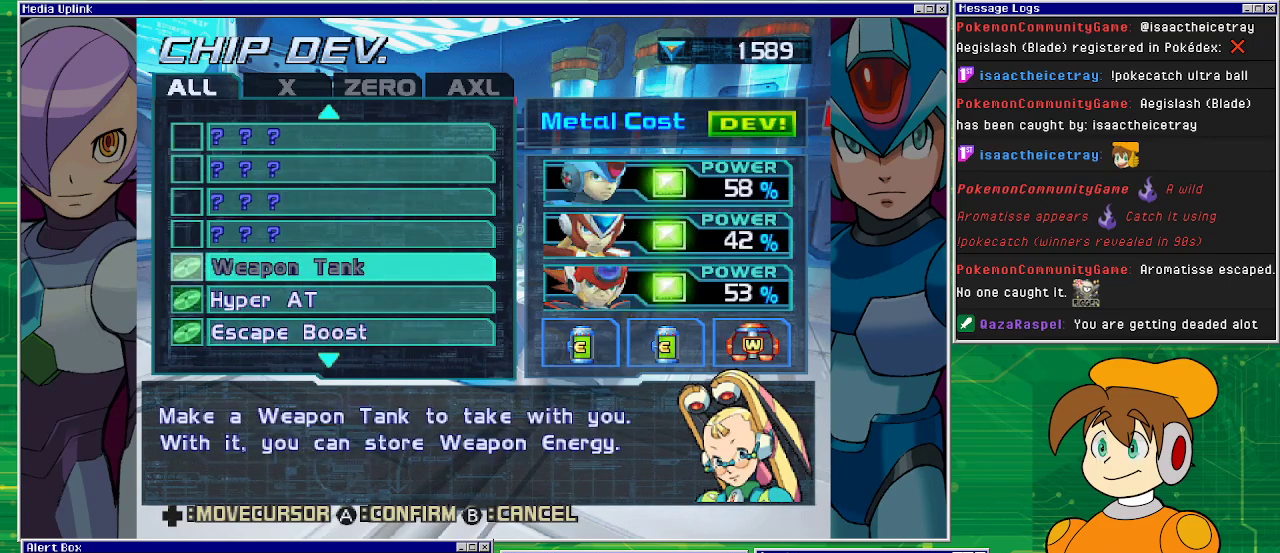
{"buttons": [], "left_stick": "center", "events": []}
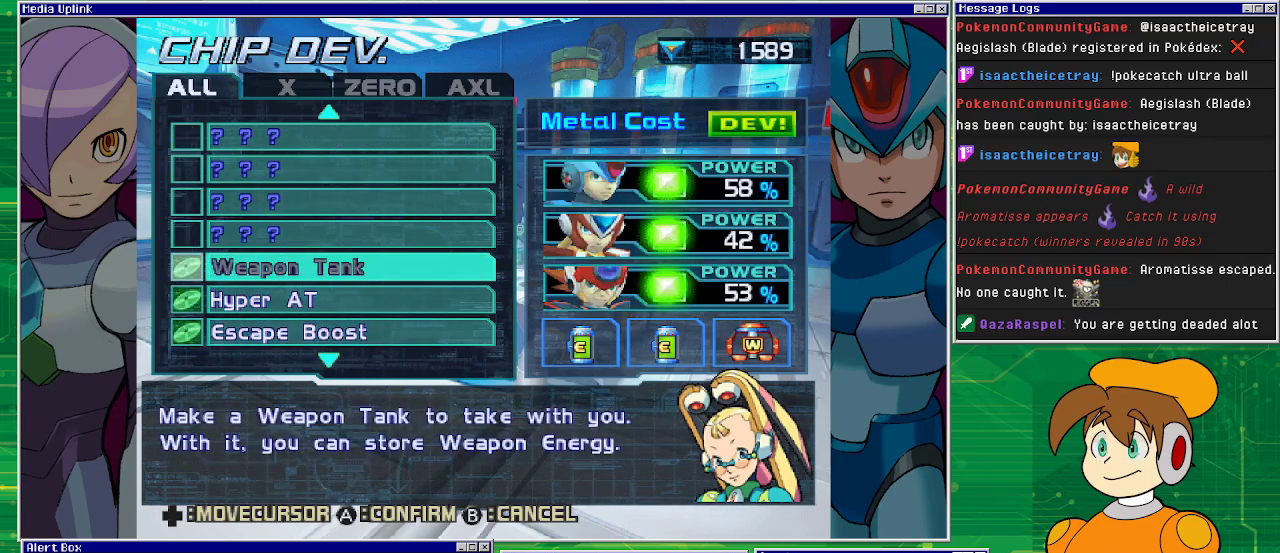
{"buttons": [], "left_stick": "center", "events": []}
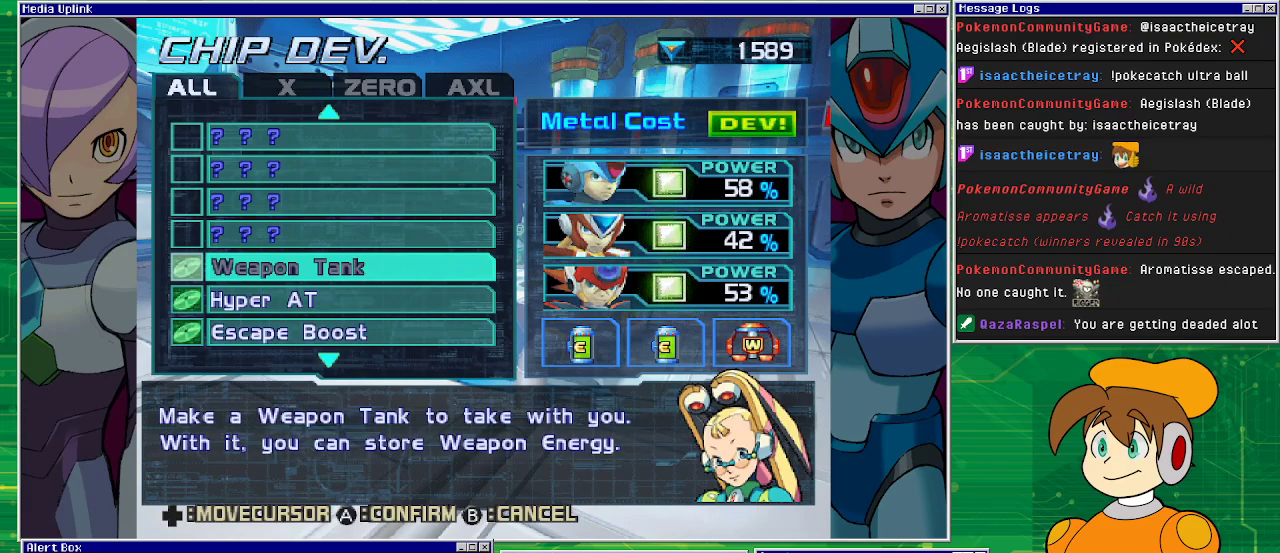
{"buttons": [], "left_stick": "center", "events": [[167, "CIRCLE", "down"], [300, "CIRCLE", "up"]]}